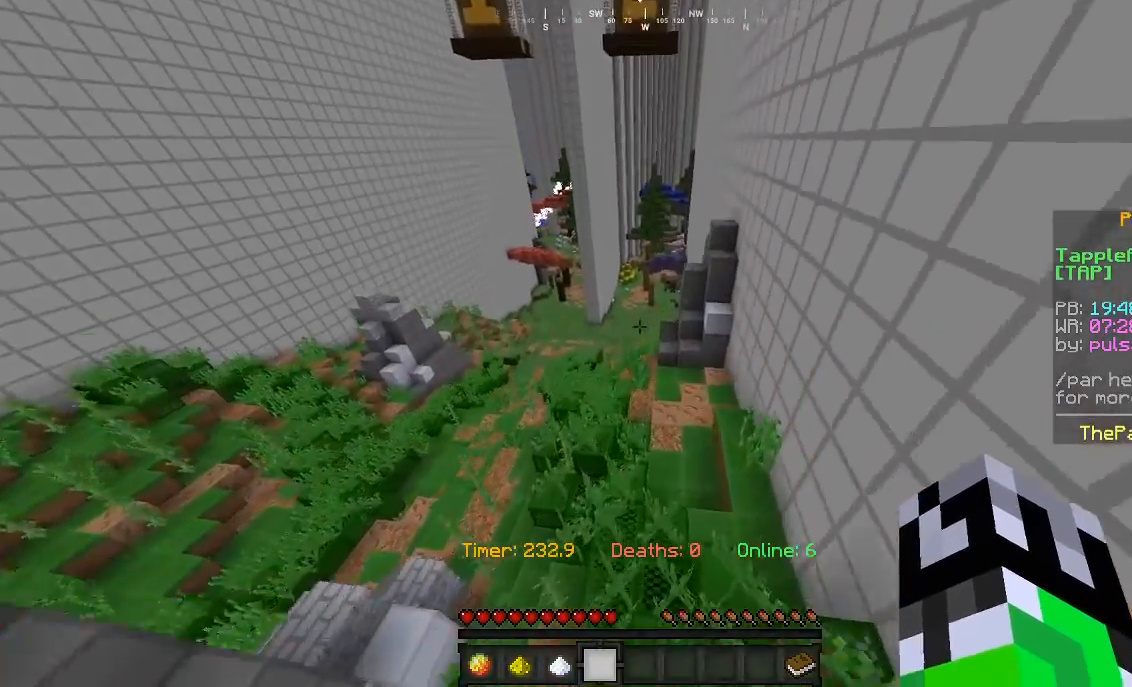
Gameplay with keyboard and mouse; each line is a JSON object with the keys and mouse buttons held at the frame after it. "events" lists presses ("down") and releases ("up") of "a", "d", "s", "w", "mouse_left" and "mouse_right" between this image and that frame as [ms after this image, input, new state], when the widget could be followed in between. "mouse_left", "mouse_right" = the "left", "right" buttons of the "mouse" list. No other keys are recorded. Fast repeated clicks can show as one long hold. Mouse movement is not recorded.
{"keys": ["a", "d", "w"], "mouse": [], "events": []}
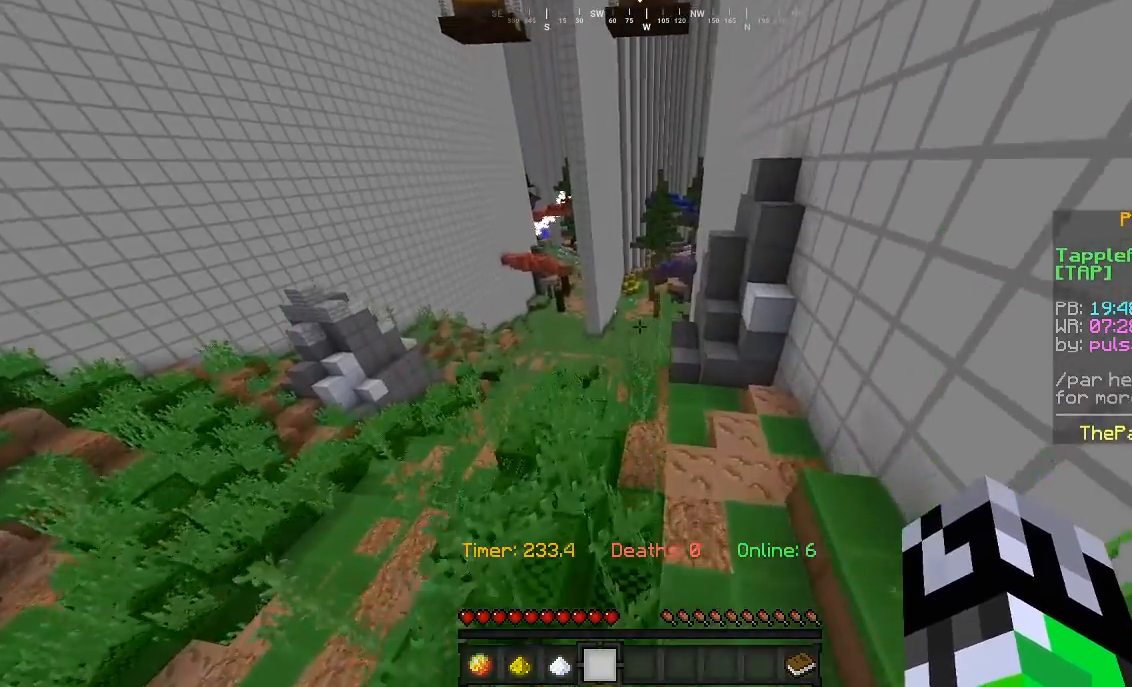
{"keys": ["w"], "mouse": [], "events": [[333, "a", "up"], [433, "d", "up"]]}
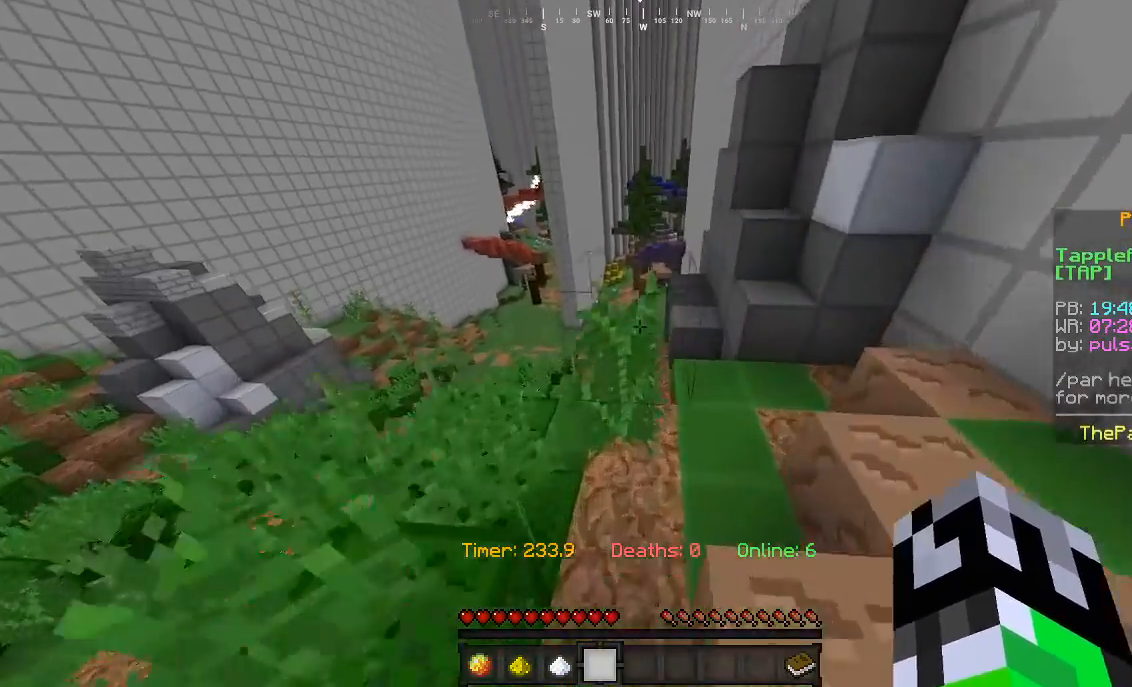
{"keys": ["w"], "mouse": [], "events": [[133, "a", "down"], [400, "a", "up"]]}
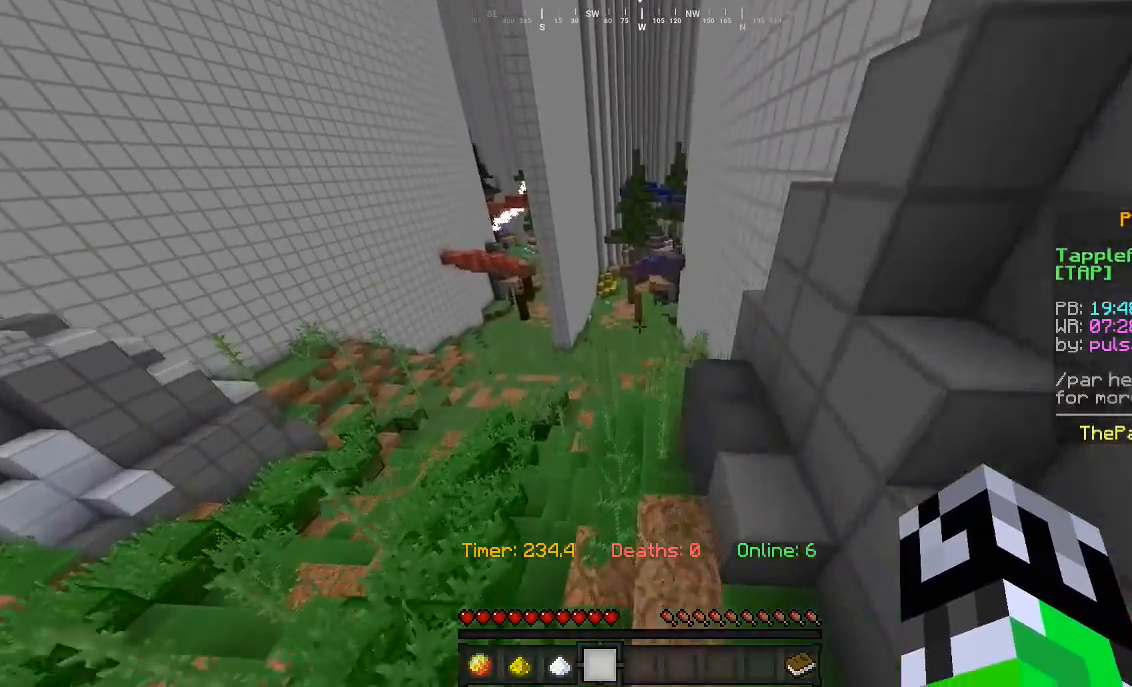
{"keys": ["d", "w"], "mouse": [], "events": [[33, "d", "down"], [200, "d", "up"], [467, "d", "down"]]}
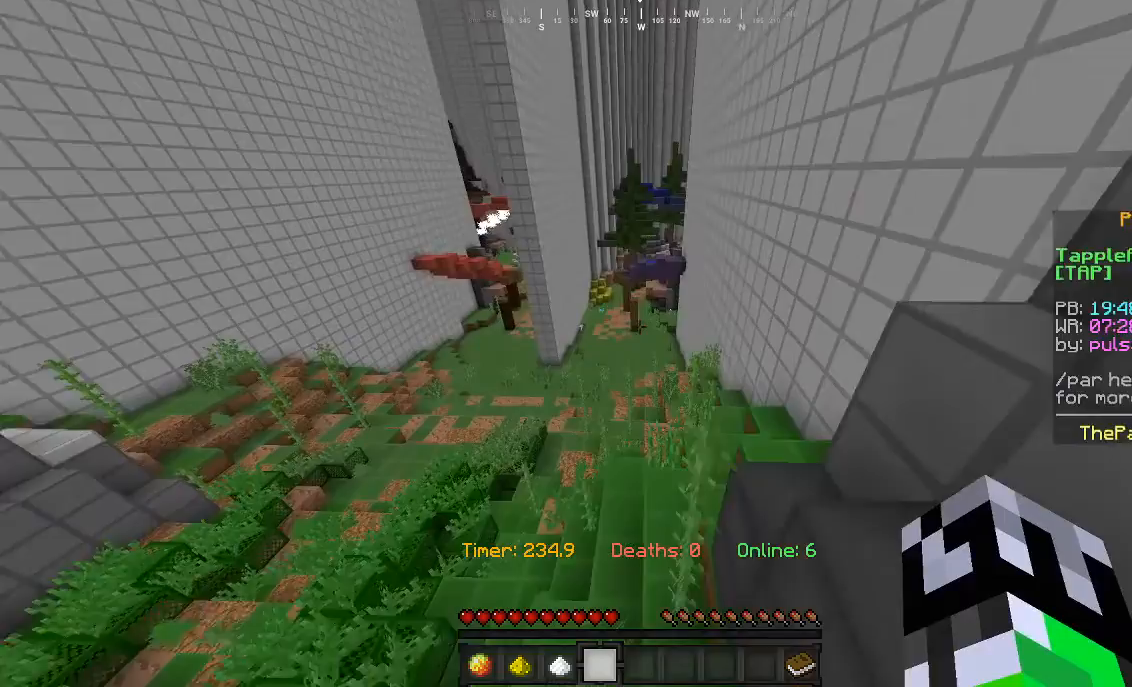
{"keys": ["w"], "mouse": [], "events": [[67, "d", "up"]]}
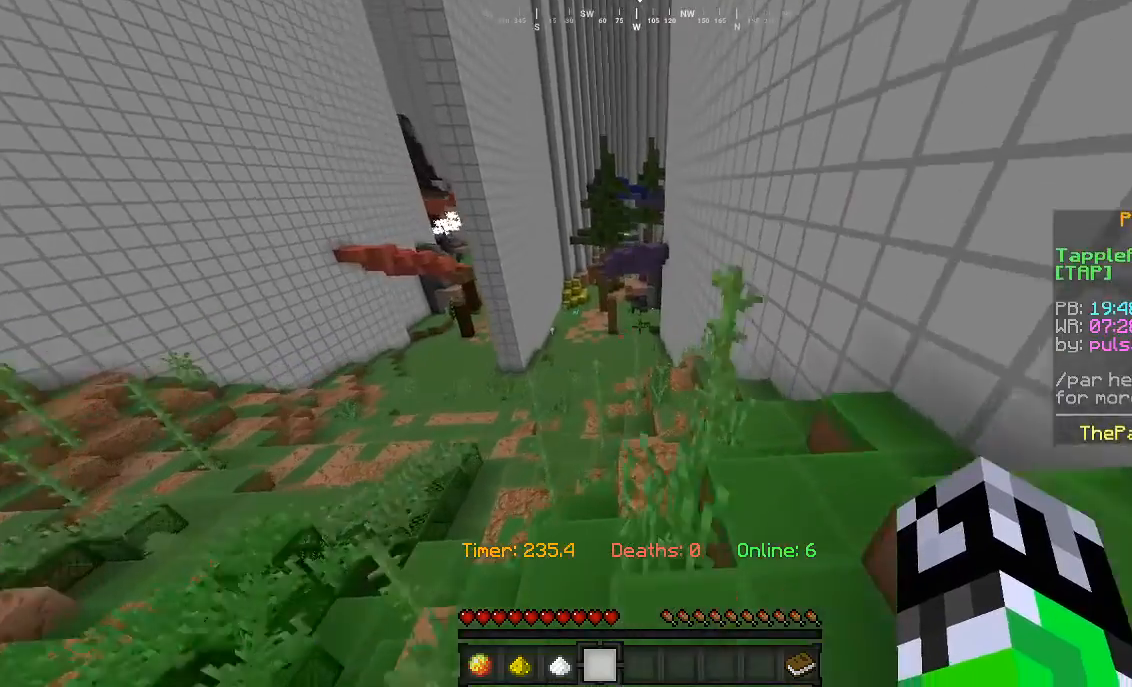
{"keys": ["w"], "mouse": [], "events": []}
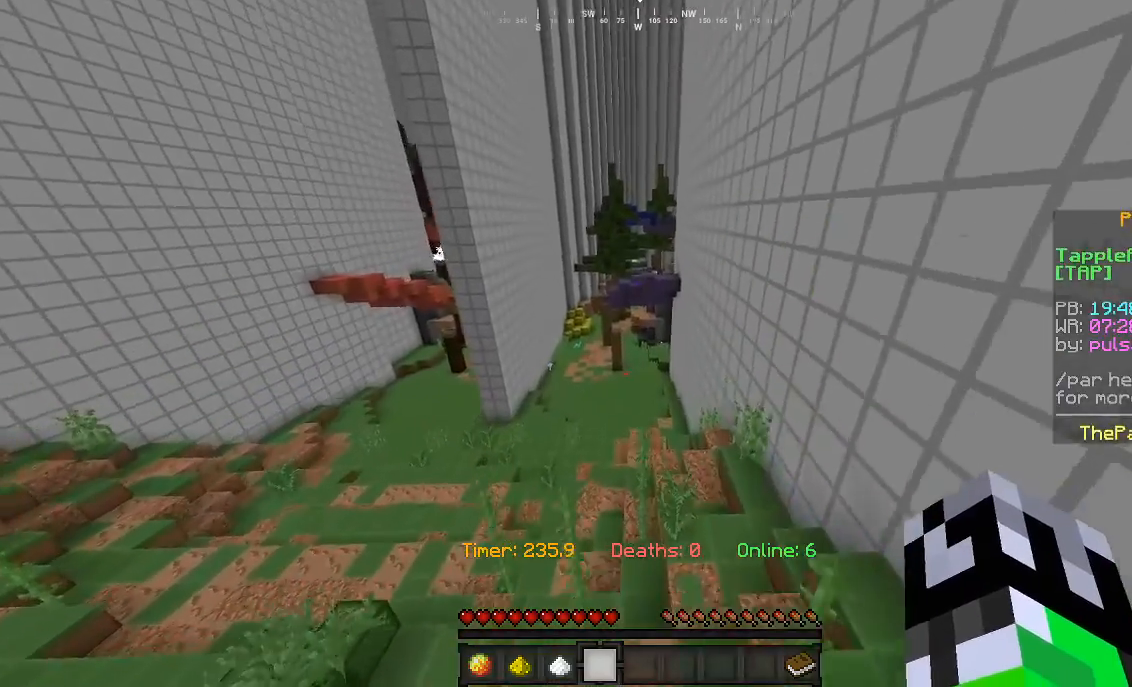
{"keys": ["w"], "mouse": [], "events": [[267, "a", "down"], [467, "a", "up"]]}
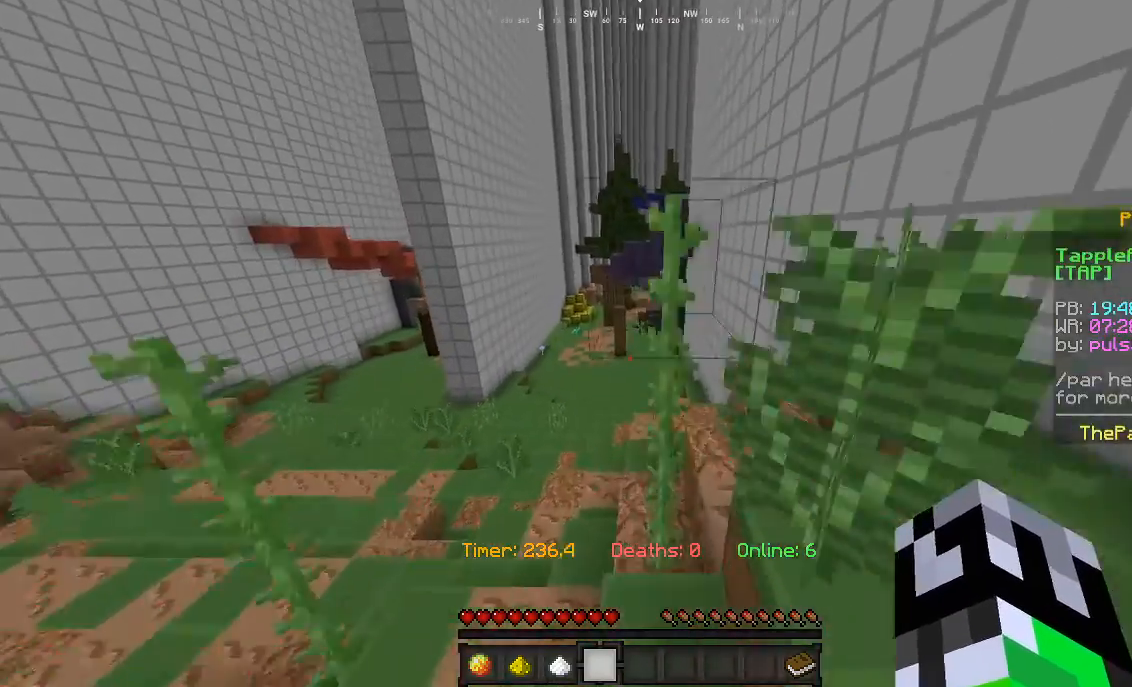
{"keys": ["w"], "mouse": ["left"], "events": [[400, "mouse_left", "down"]]}
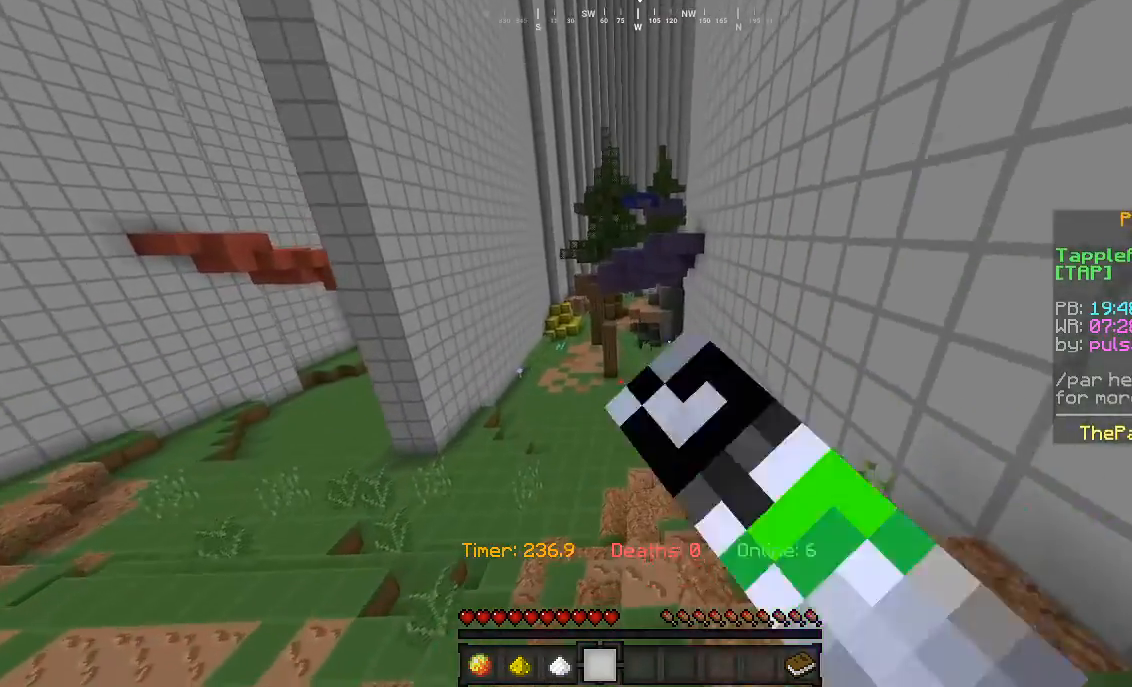
{"keys": ["w"], "mouse": []}
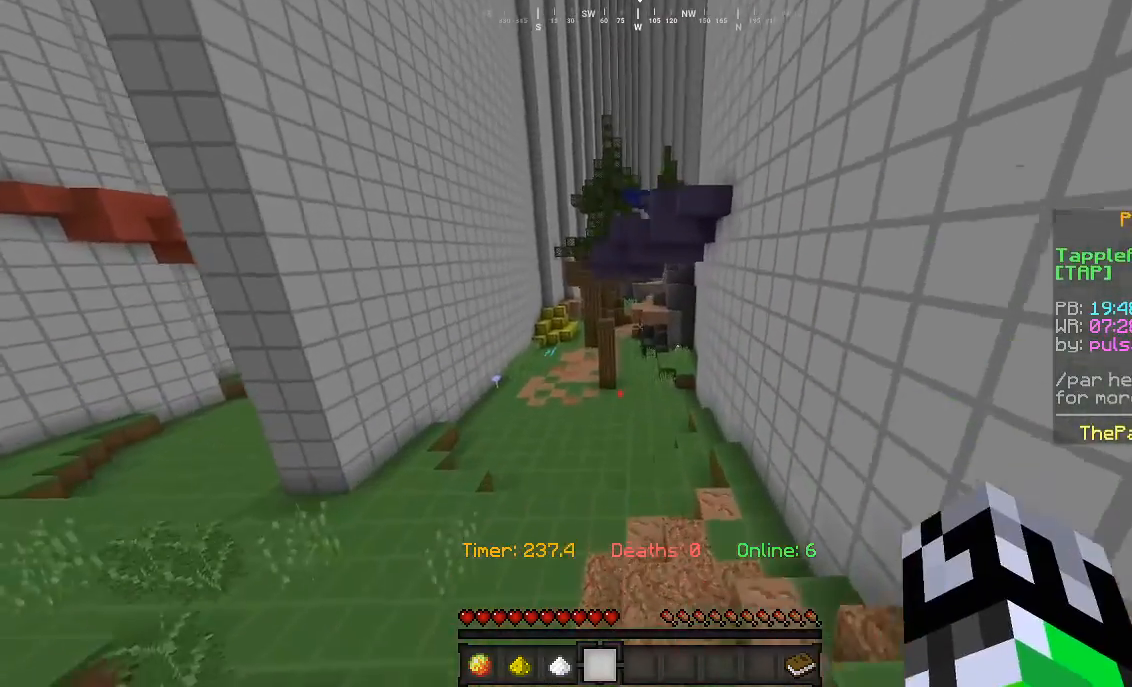
{"keys": ["w"], "mouse": [], "events": []}
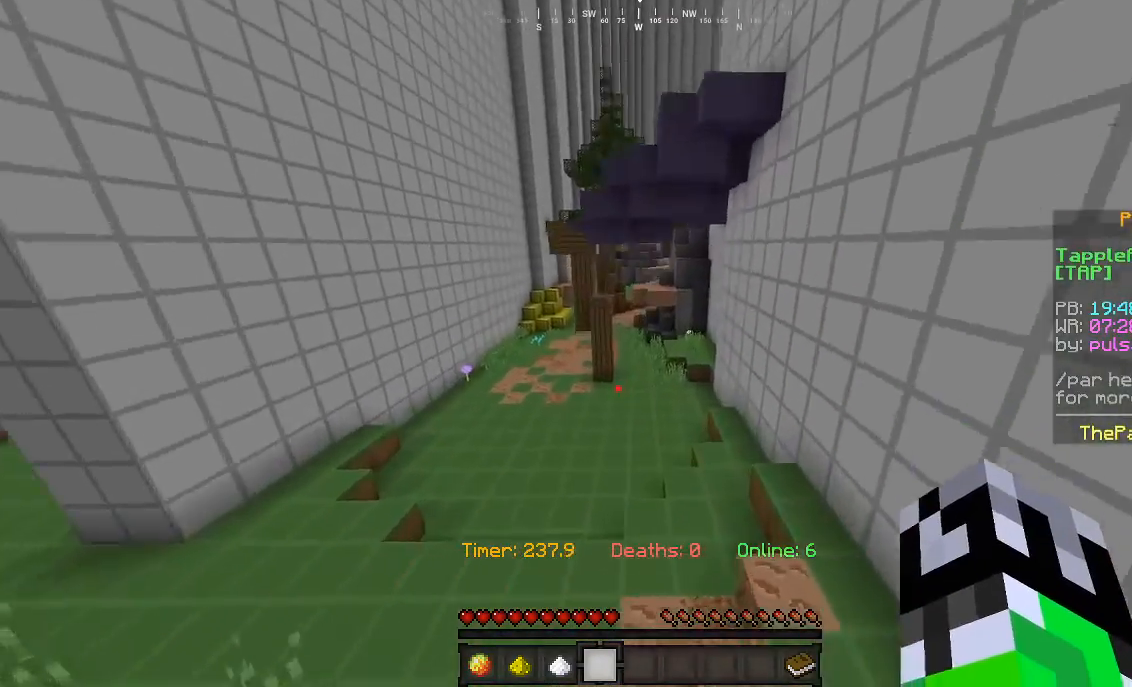
{"keys": ["w"], "mouse": [], "events": []}
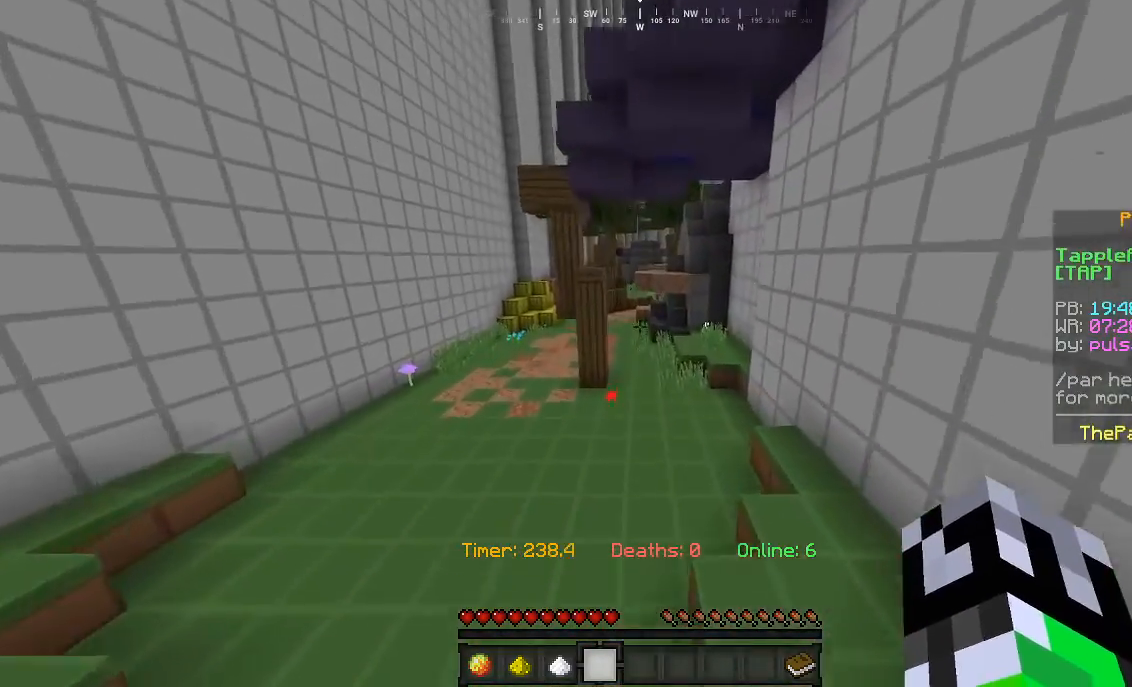
{"keys": ["w"], "mouse": [], "events": [[267, "d", "down"], [400, "d", "up"]]}
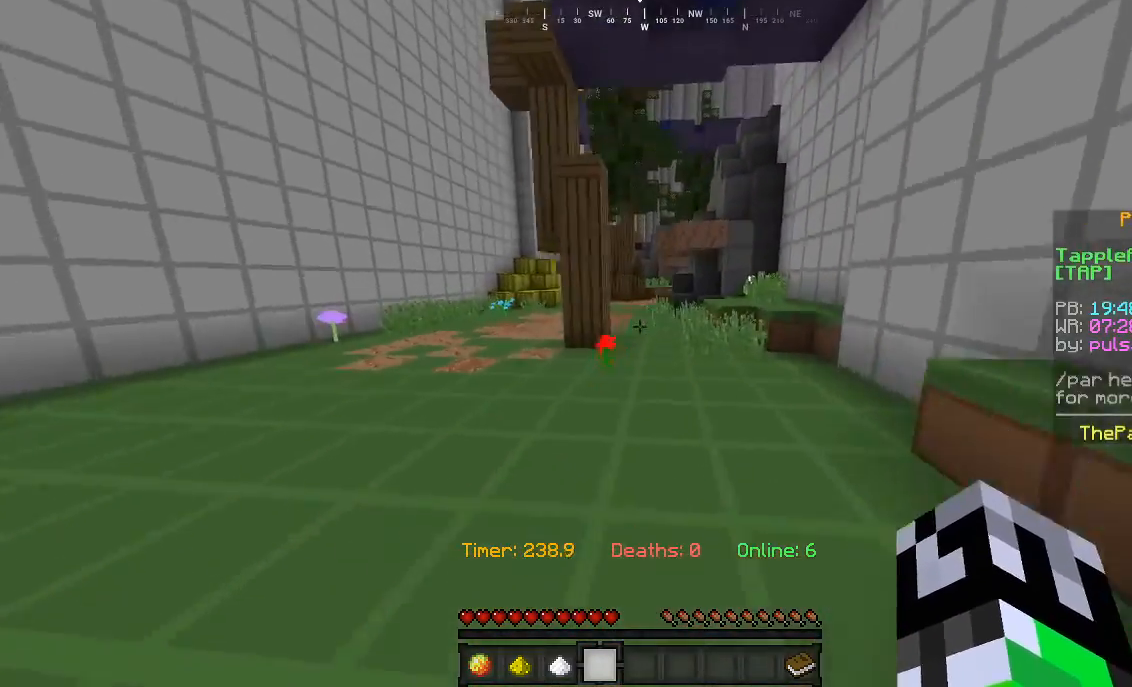
{"keys": ["w"], "mouse": [], "events": []}
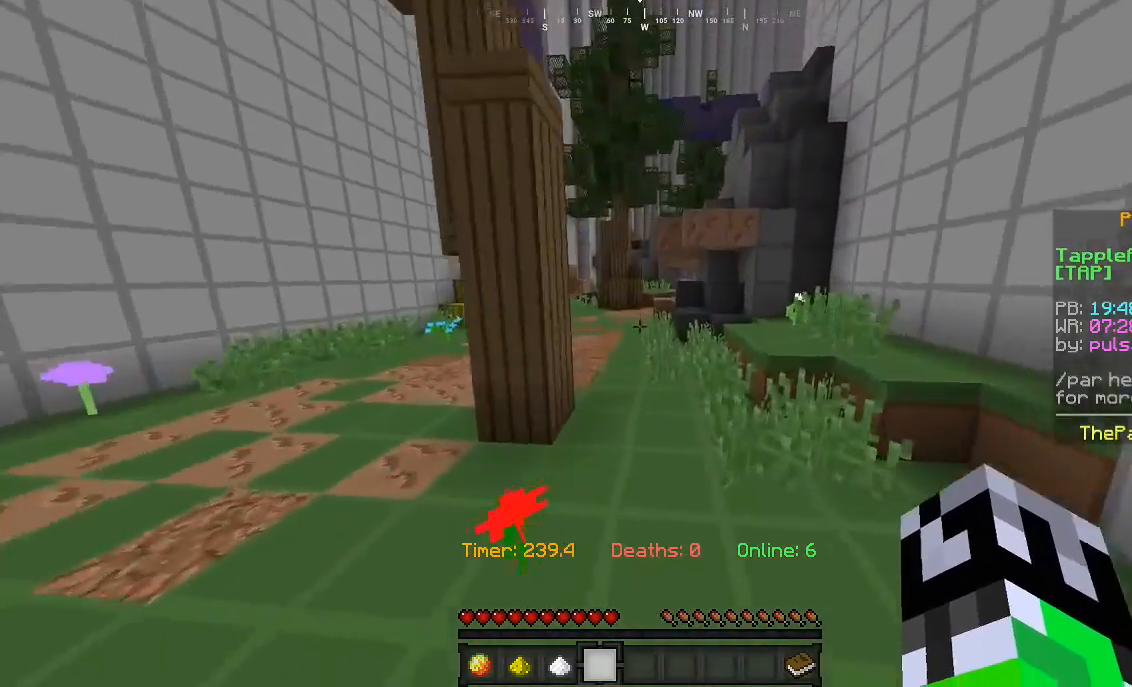
{"keys": ["w"], "mouse": [], "events": []}
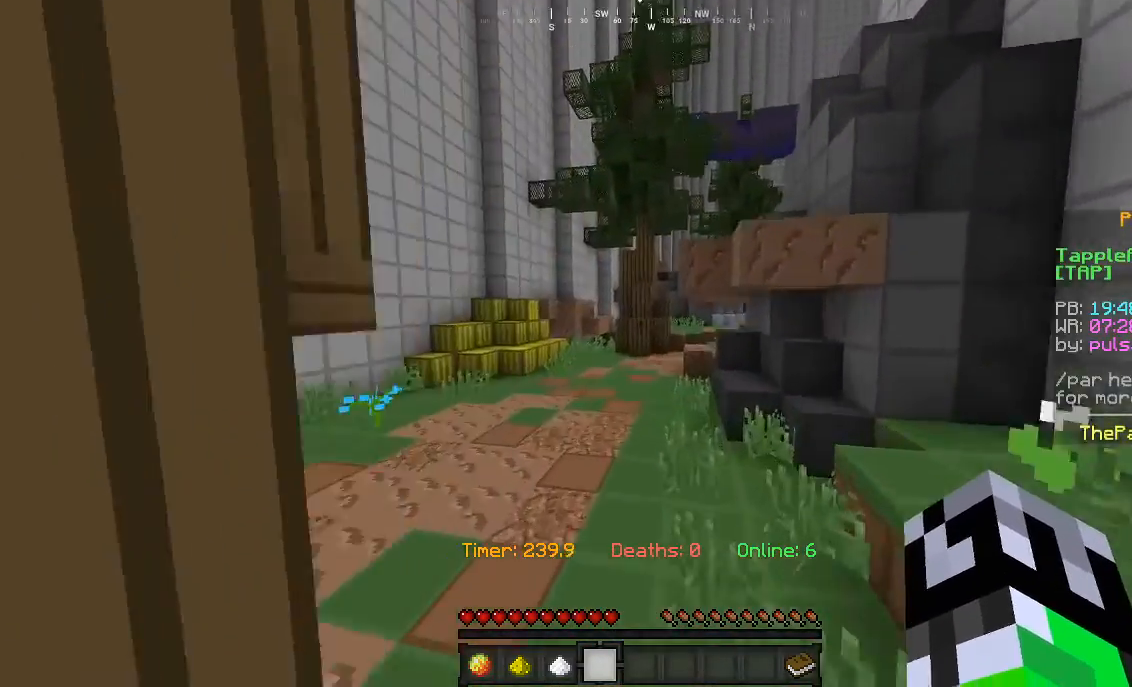
{"keys": ["w"], "mouse": [], "events": [[133, "a", "down"], [267, "a", "up"]]}
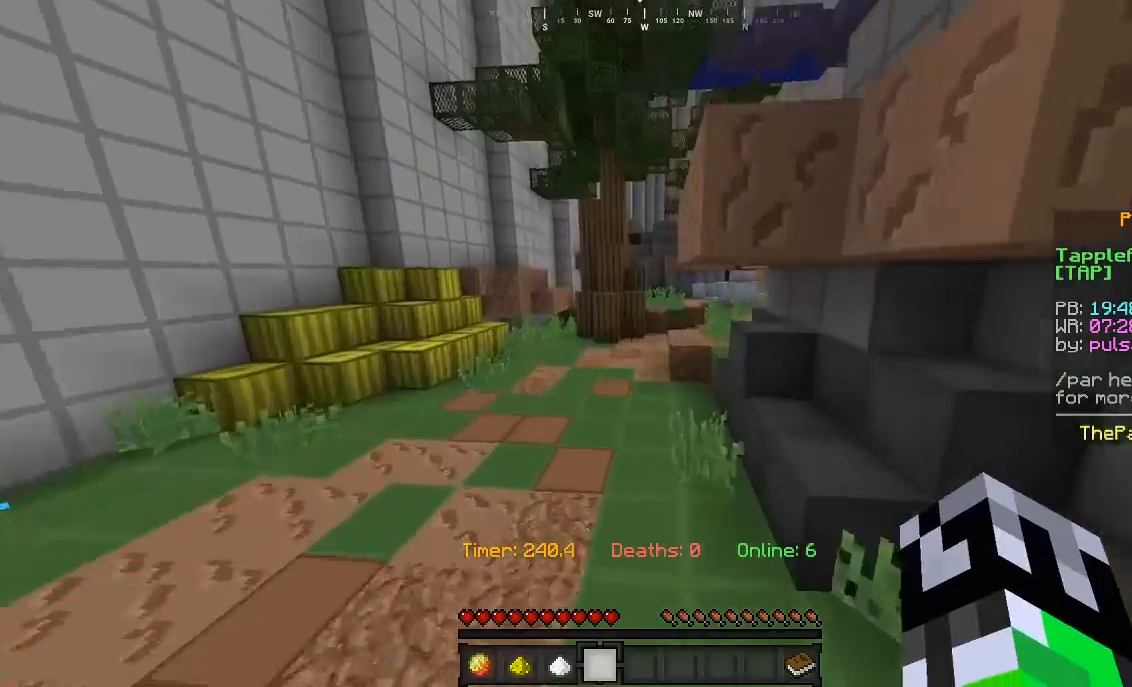
{"keys": ["w"], "mouse": [], "events": []}
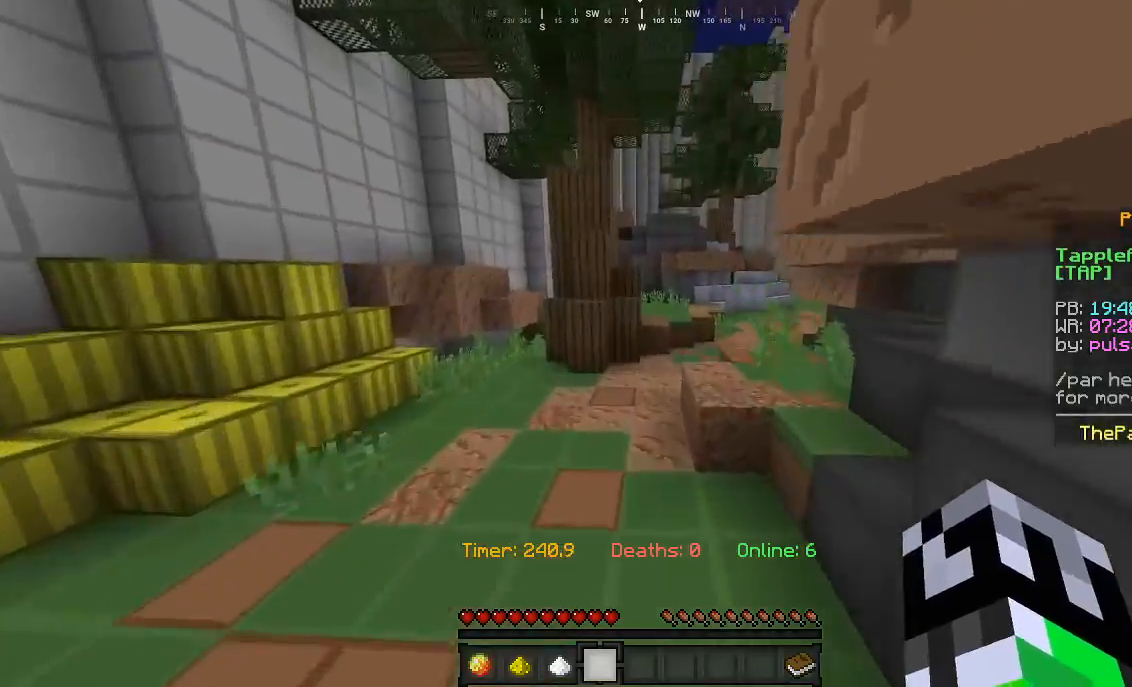
{"keys": ["w"], "mouse": [], "events": []}
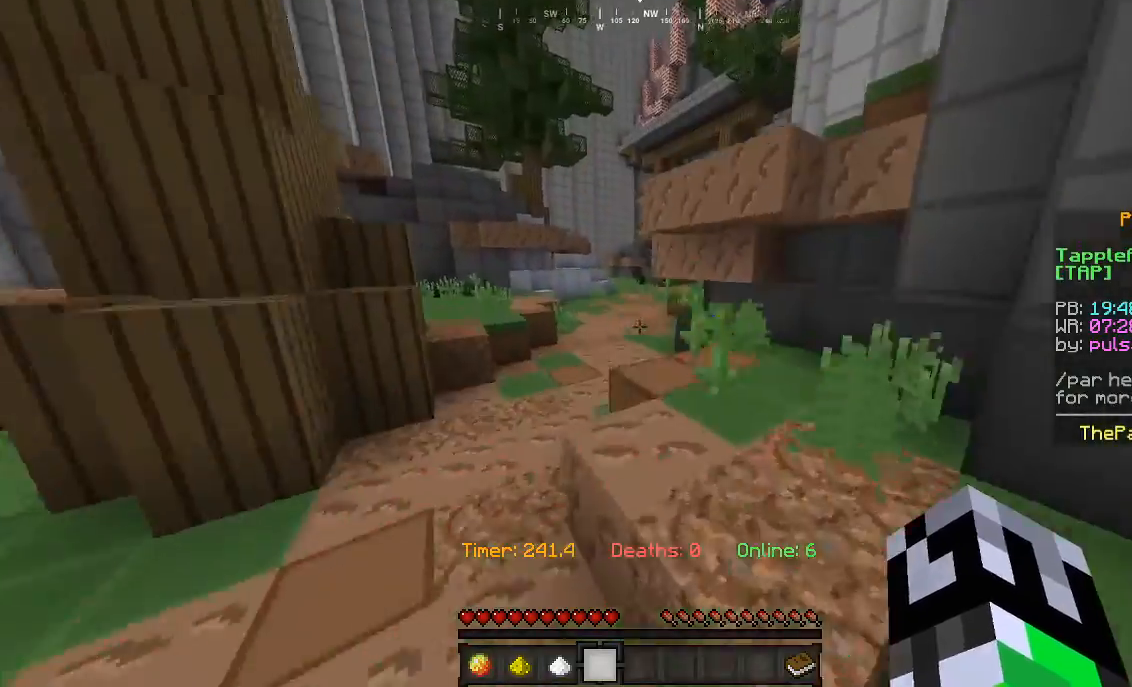
{"keys": ["w"], "mouse": [], "events": [[33, "d", "down"], [167, "a", "down"], [167, "d", "up"], [300, "a", "up"]]}
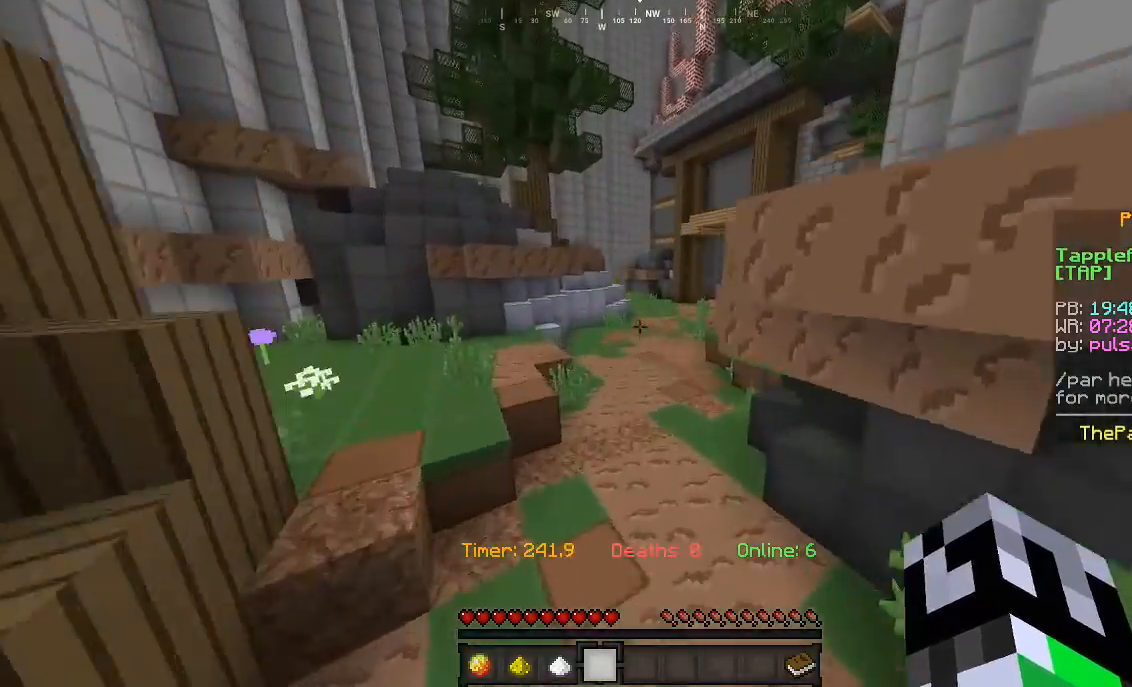
{"keys": ["w"], "mouse": [], "events": []}
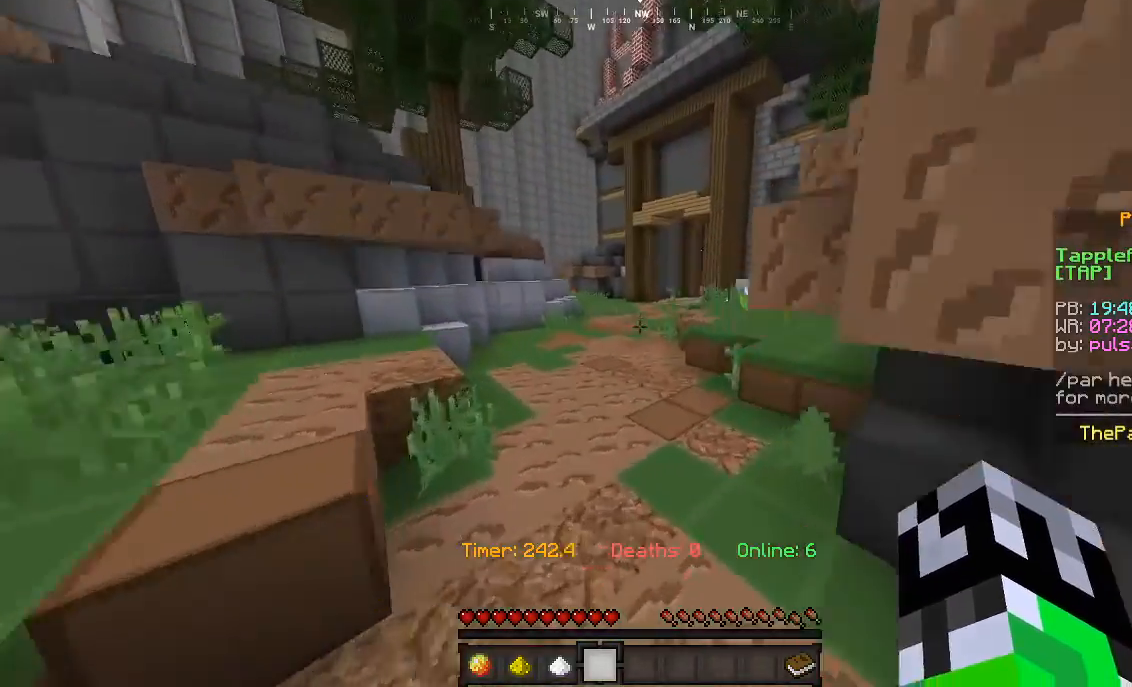
{"keys": ["w"], "mouse": [], "events": []}
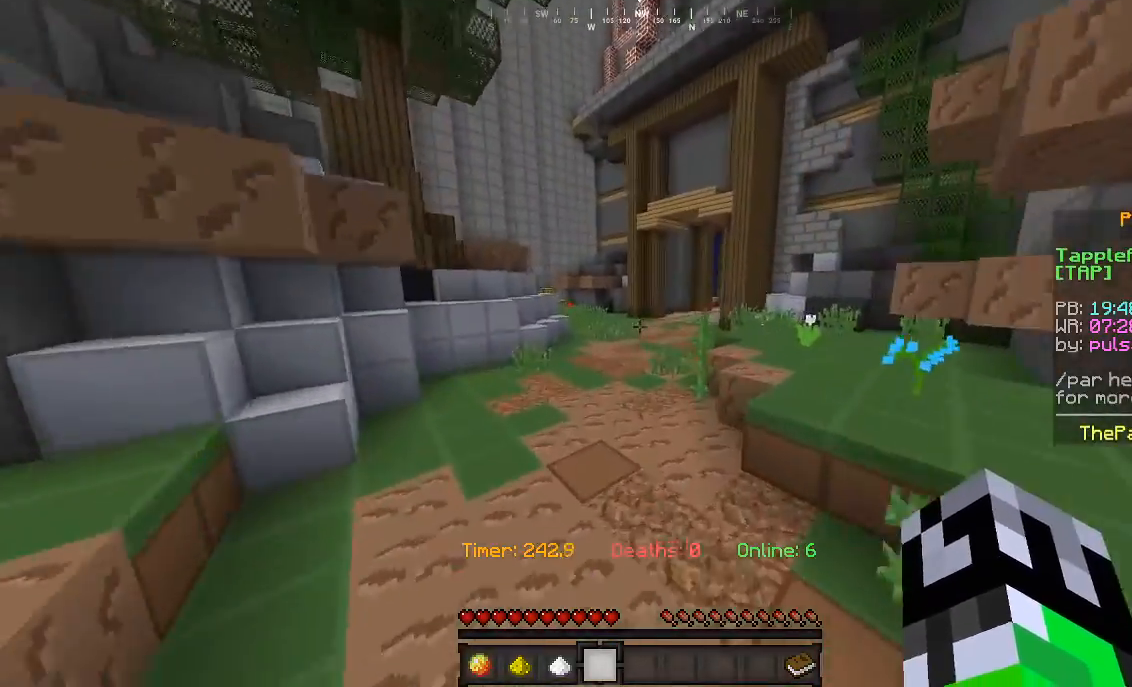
{"keys": ["w"], "mouse": [], "events": []}
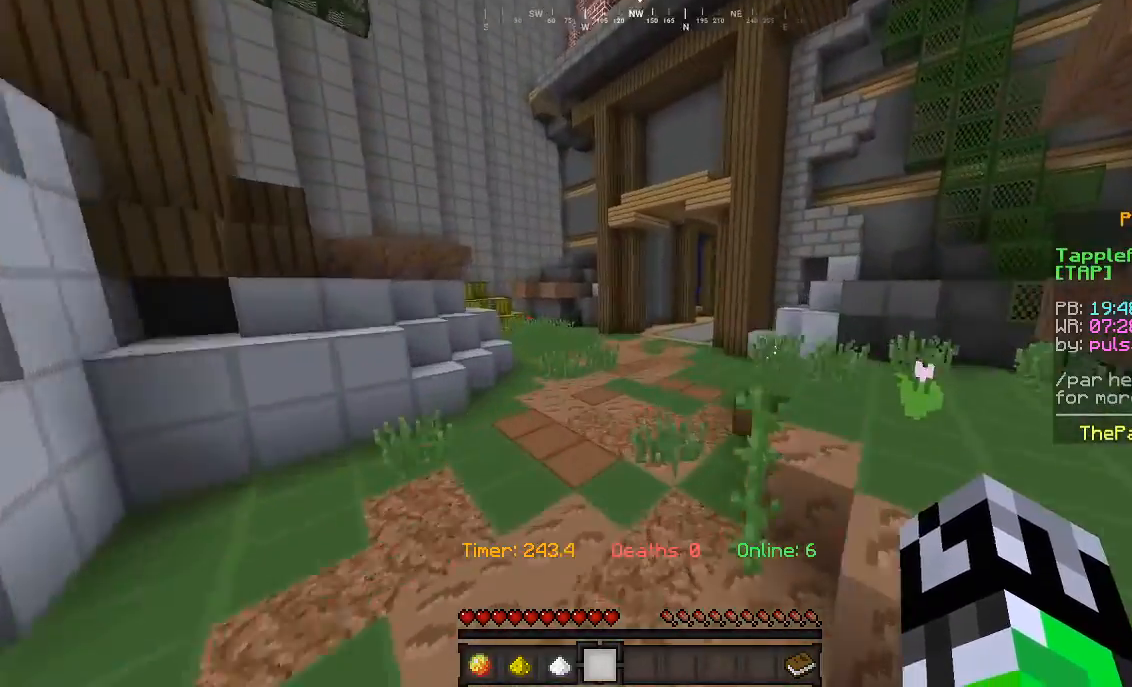
{"keys": ["d", "w"], "mouse": [], "events": [[433, "d", "down"]]}
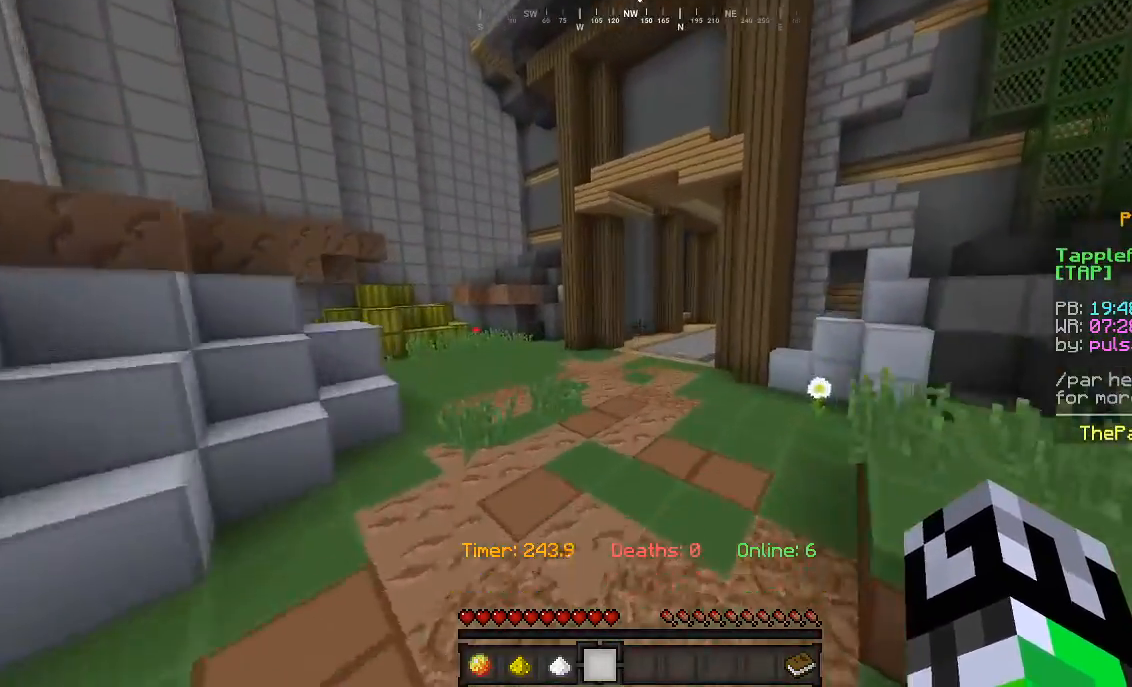
{"keys": ["w"], "mouse": [], "events": [[100, "d", "up"]]}
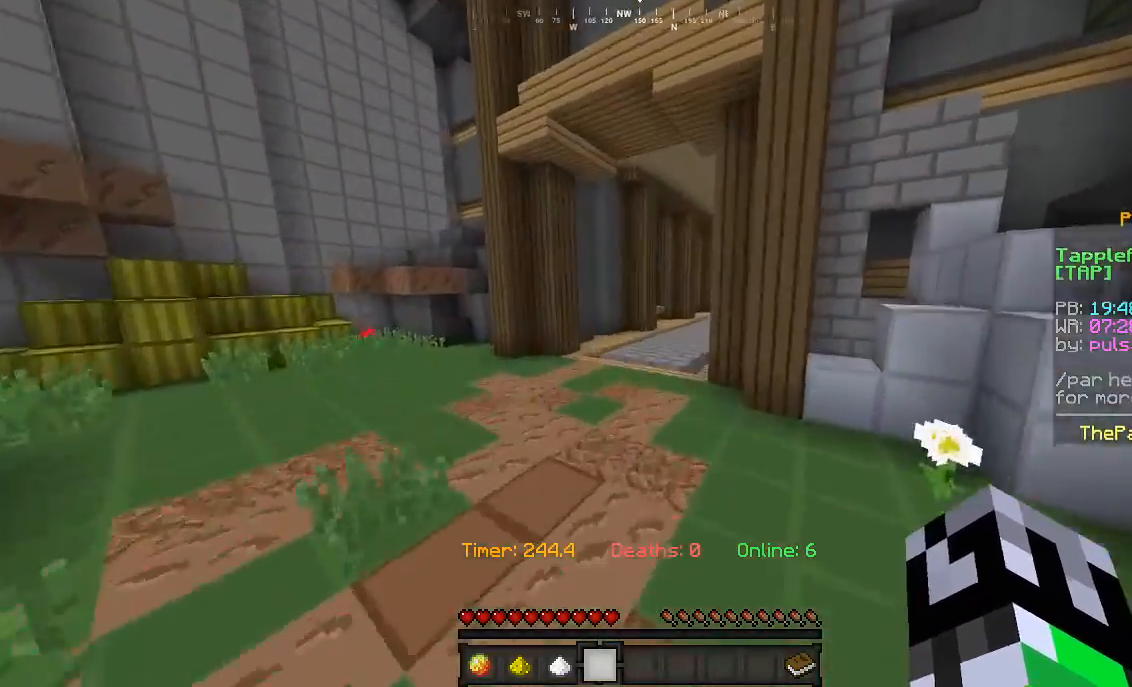
{"keys": ["w"], "mouse": [], "events": []}
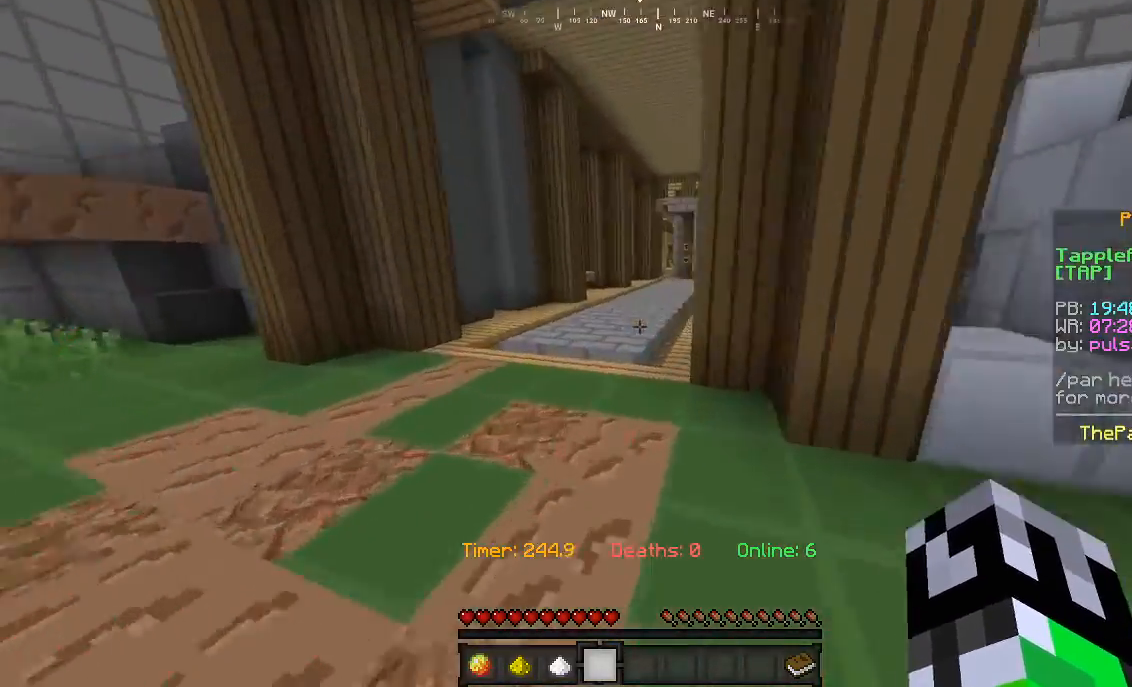
{"keys": ["w"], "mouse": [], "events": []}
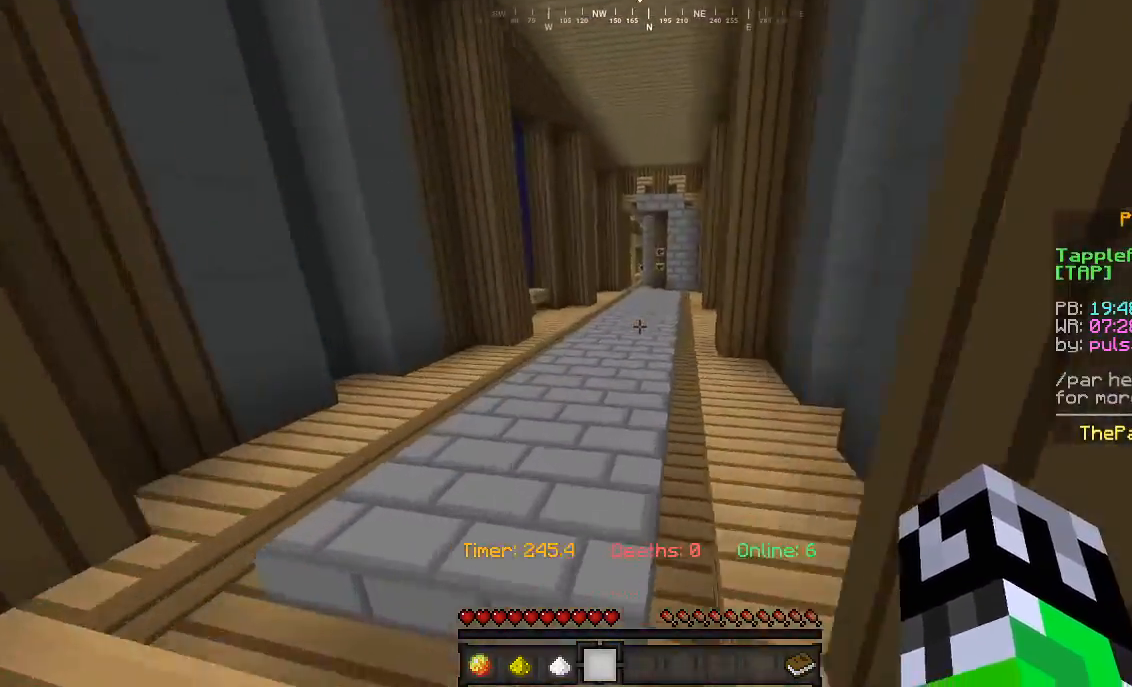
{"keys": ["w"], "mouse": [], "events": []}
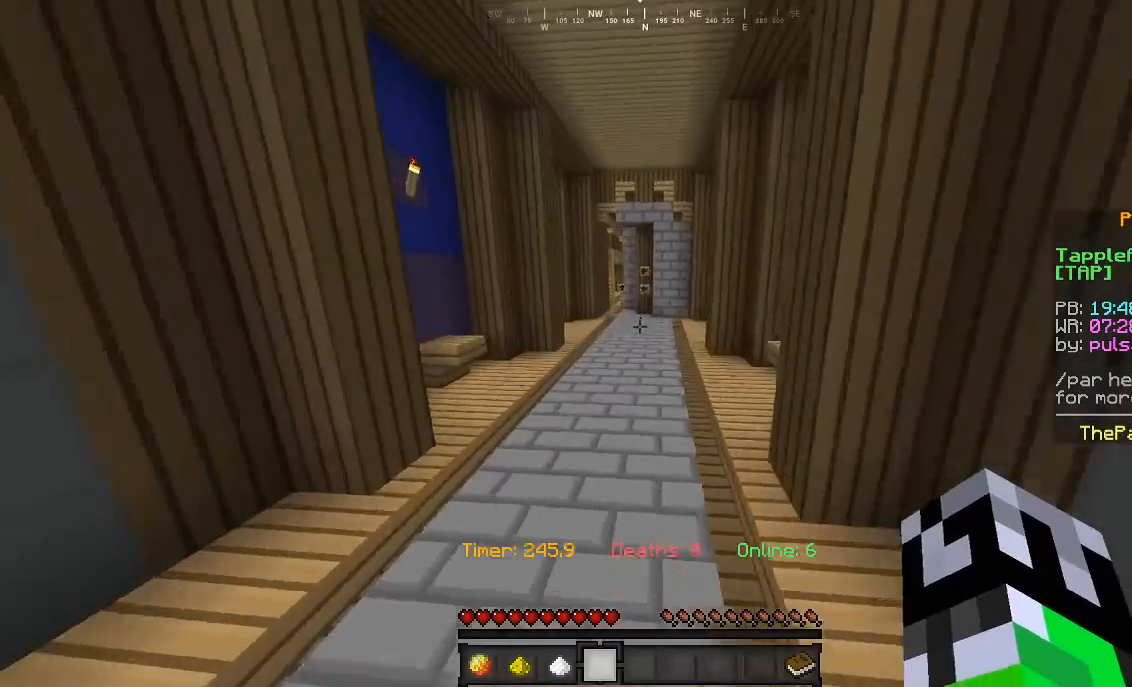
{"keys": ["w"], "mouse": [], "events": []}
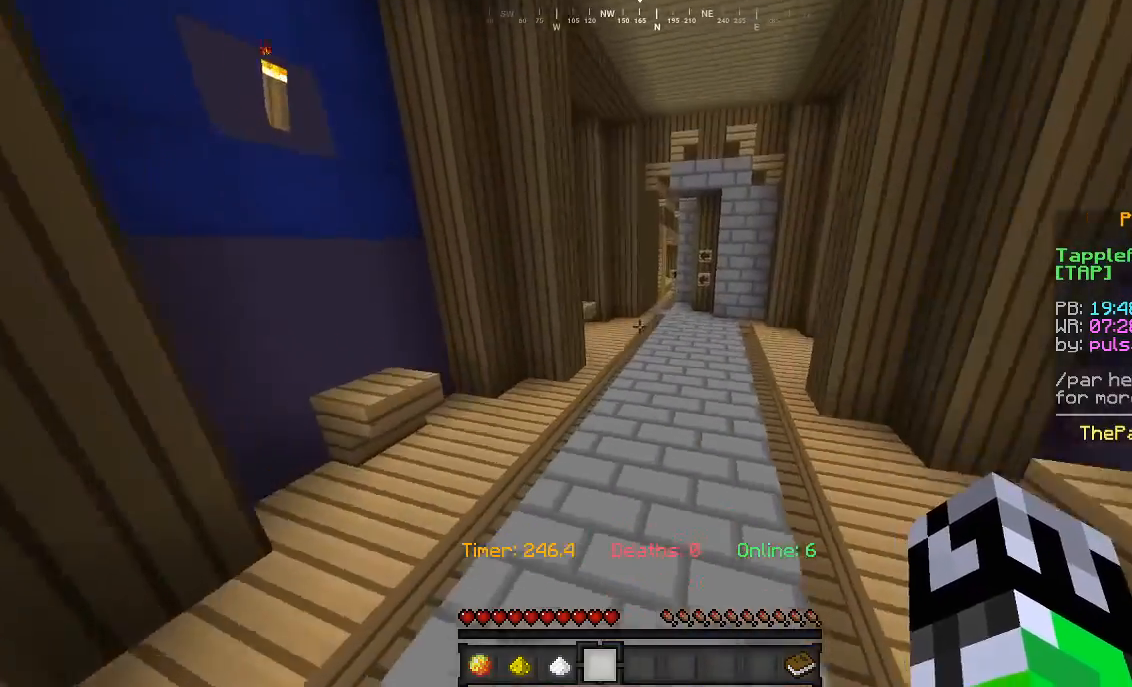
{"keys": ["w"], "mouse": [], "events": []}
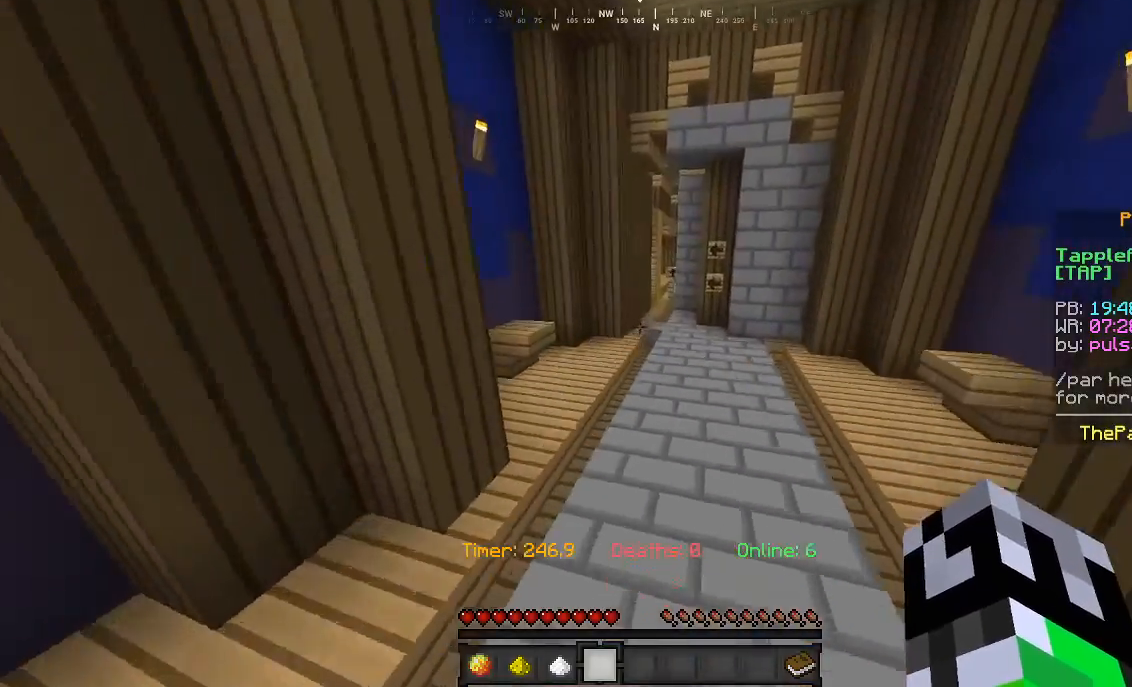
{"keys": ["w"], "mouse": [], "events": []}
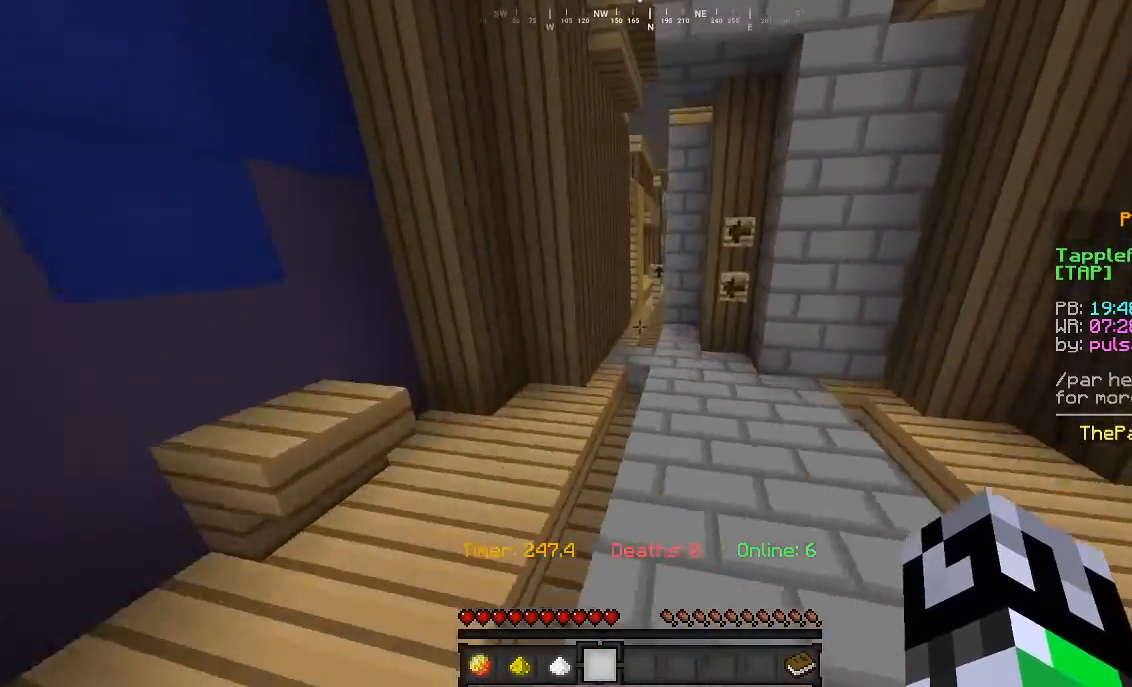
{"keys": ["w"], "mouse": [], "events": []}